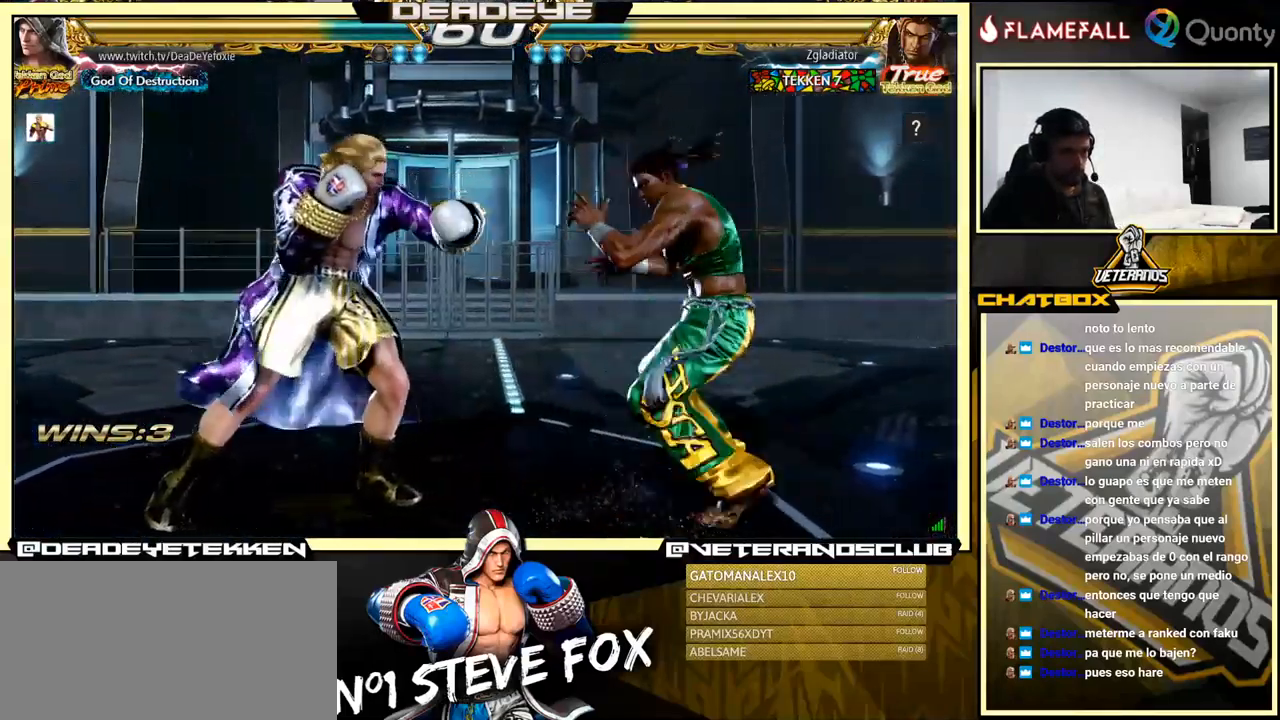
Gameplay with a controller (arcade stick); each line is a JSON object with the inputs held at the frame after it. "events" lists button and stick changes between this image and that frame as [ms after this image, input, new state], when the widget could be followed in between. Not read: L3 R3.
{"buttons": [], "left_stick": "left", "events": [[67, "left_stick", "center"], [84, "TRIANGLE", "down"], [167, "TRIANGLE", "up"], [250, "left_stick", "left"]]}
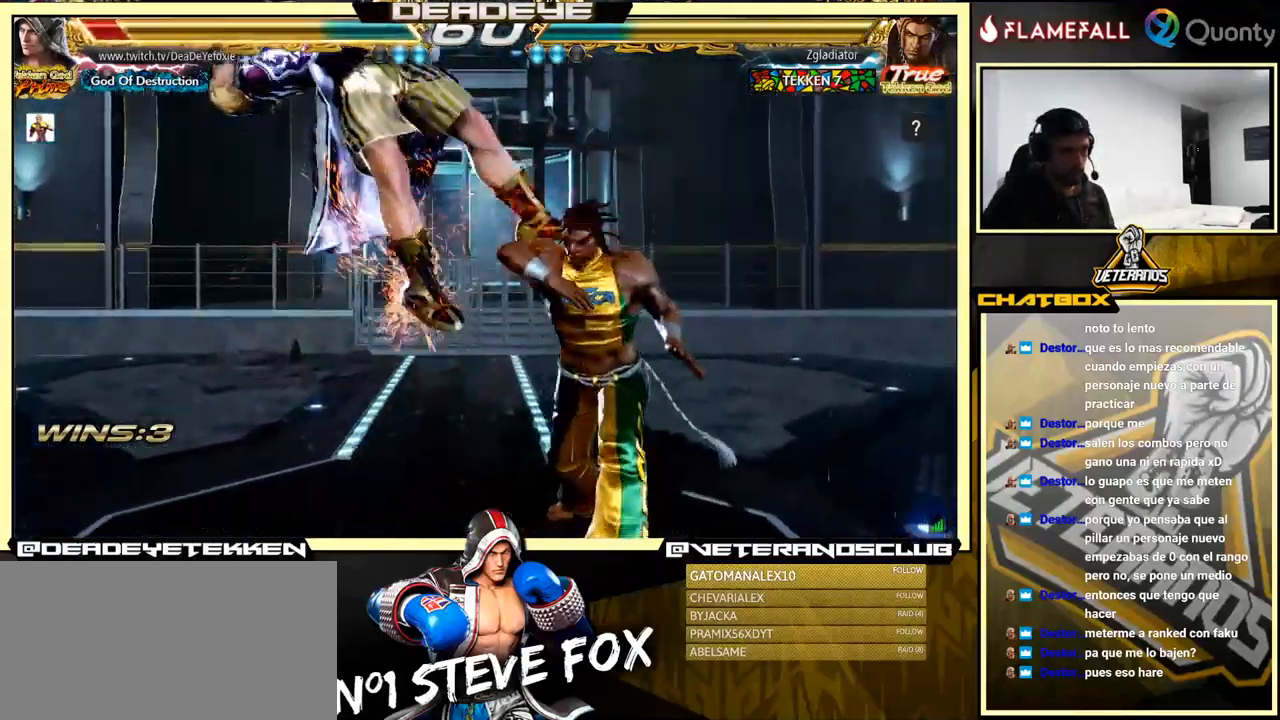
{"buttons": [], "left_stick": "center", "events": [[34, "left_stick", "center"]]}
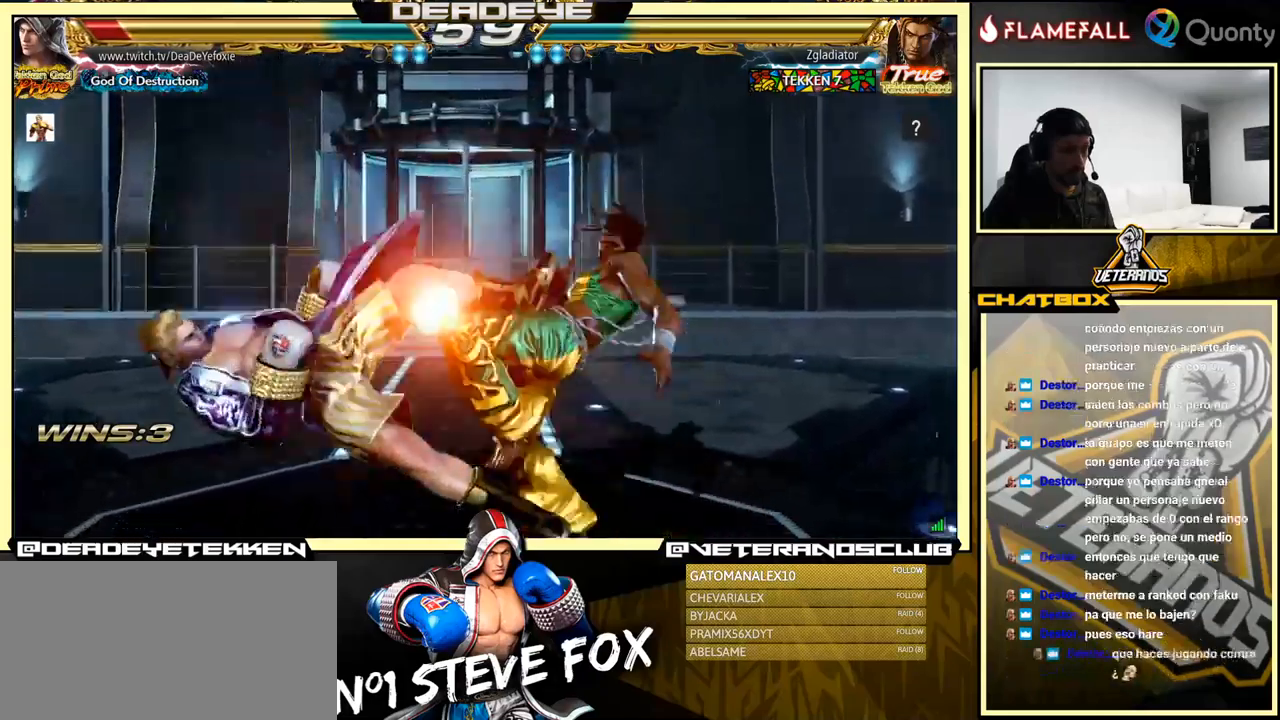
{"buttons": [], "left_stick": "center", "events": []}
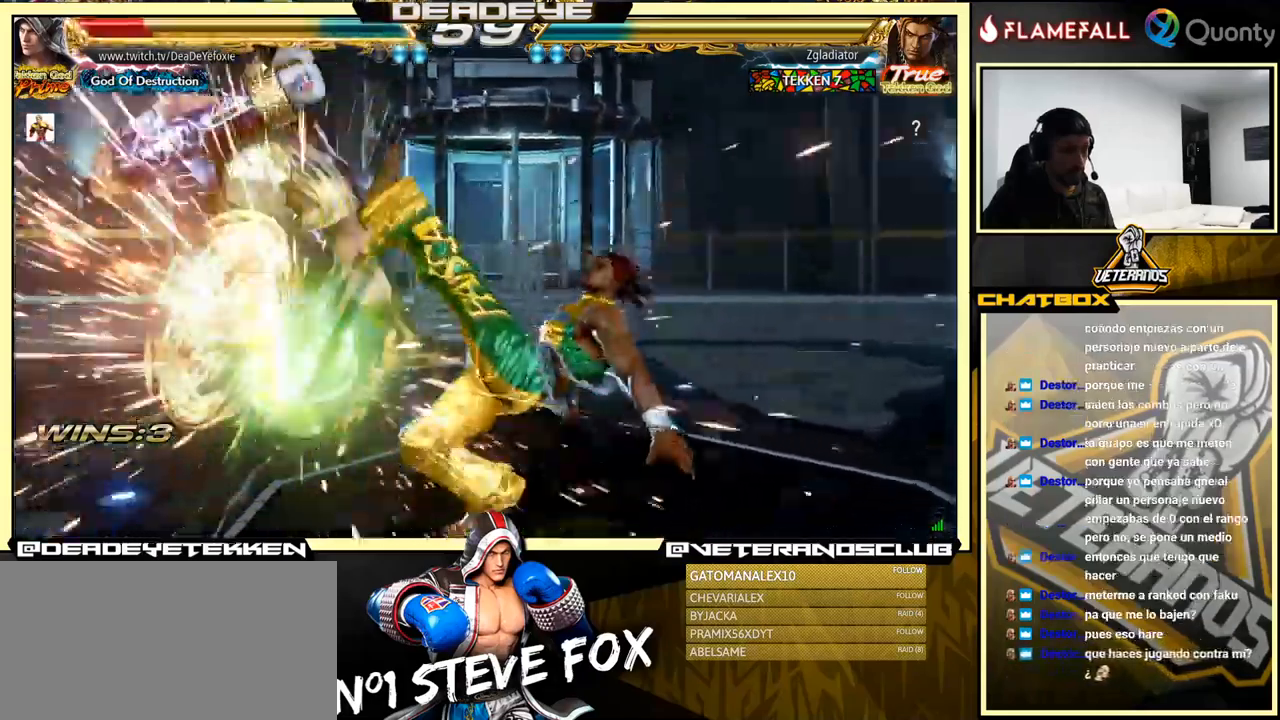
{"buttons": [], "left_stick": "center", "events": []}
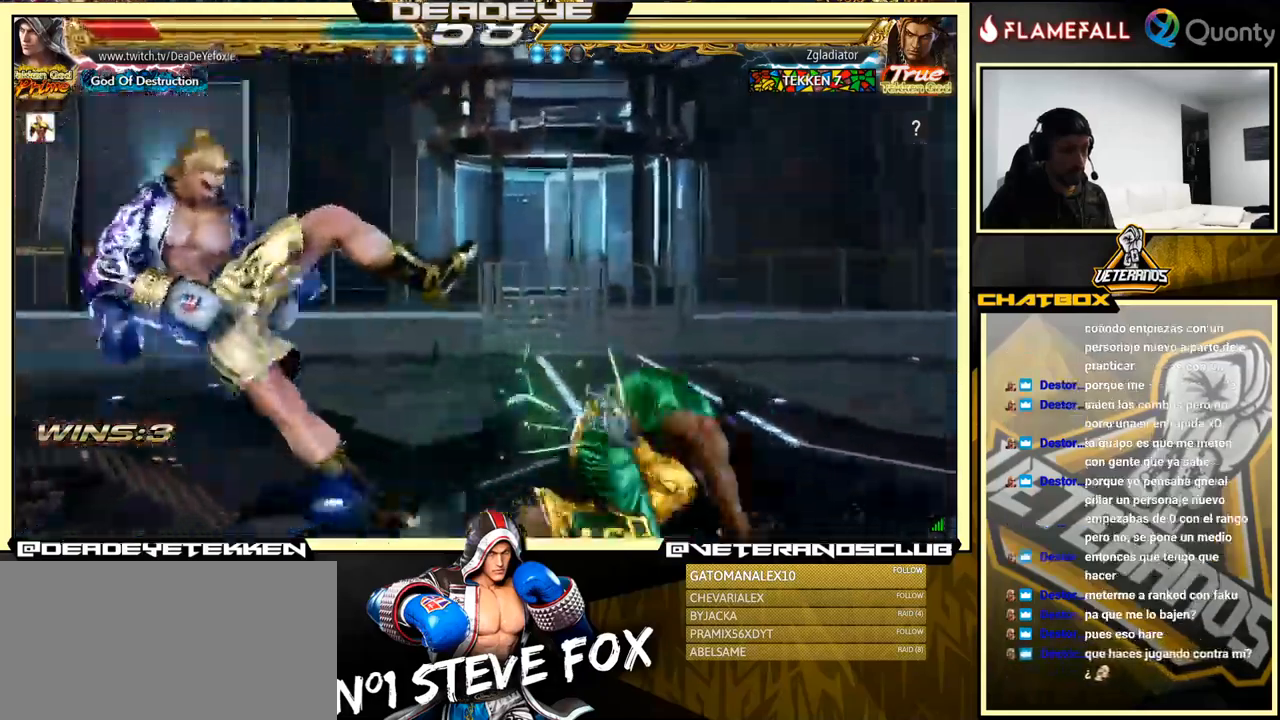
{"buttons": ["SQUARE"], "left_stick": "center", "events": [[500, "SQUARE", "down"]]}
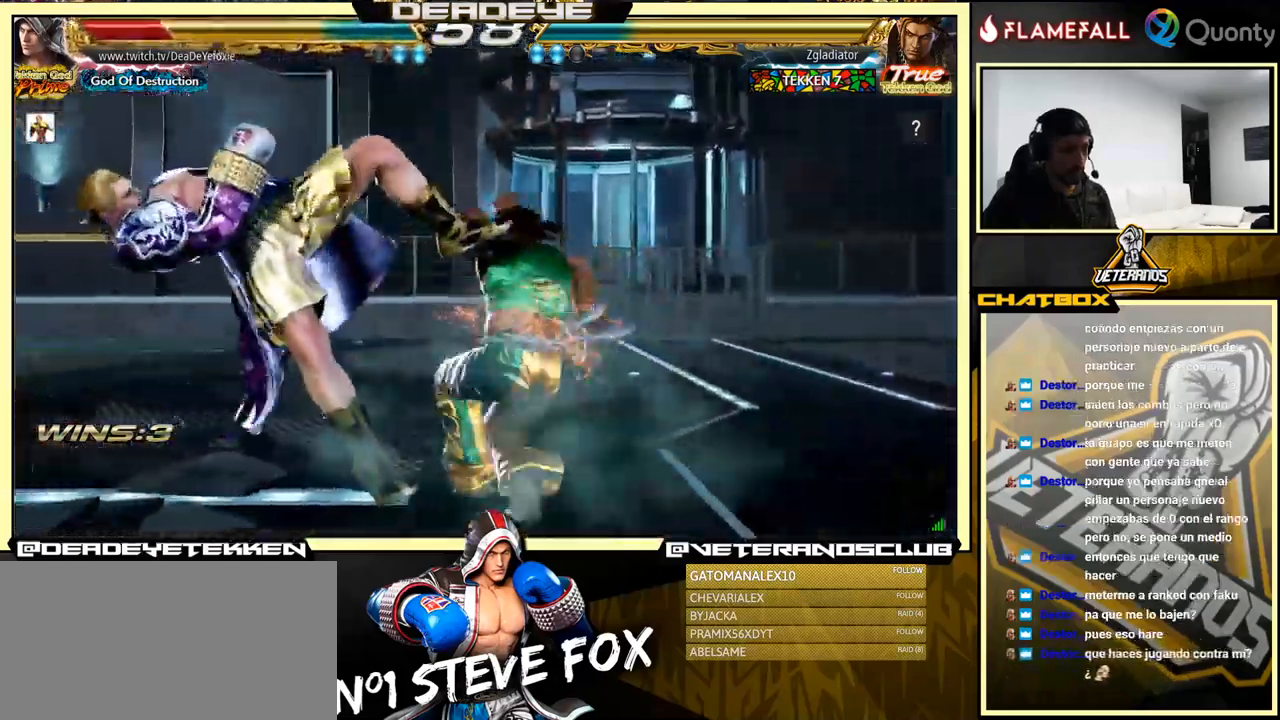
{"buttons": [], "left_stick": "center", "events": [[166, "SQUARE", "up"], [383, "SQUARE", "down"], [483, "SQUARE", "up"]]}
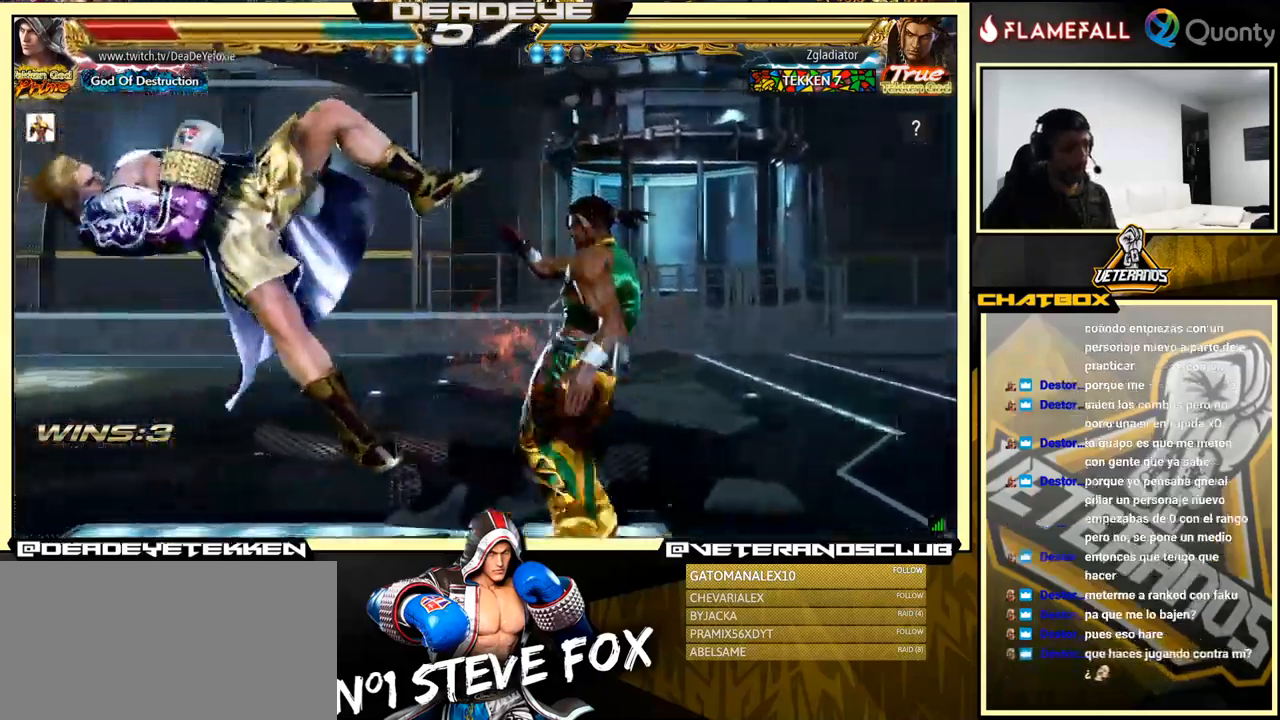
{"buttons": [], "left_stick": "center", "events": [[116, "SQUARE", "down"], [250, "SQUARE", "up"]]}
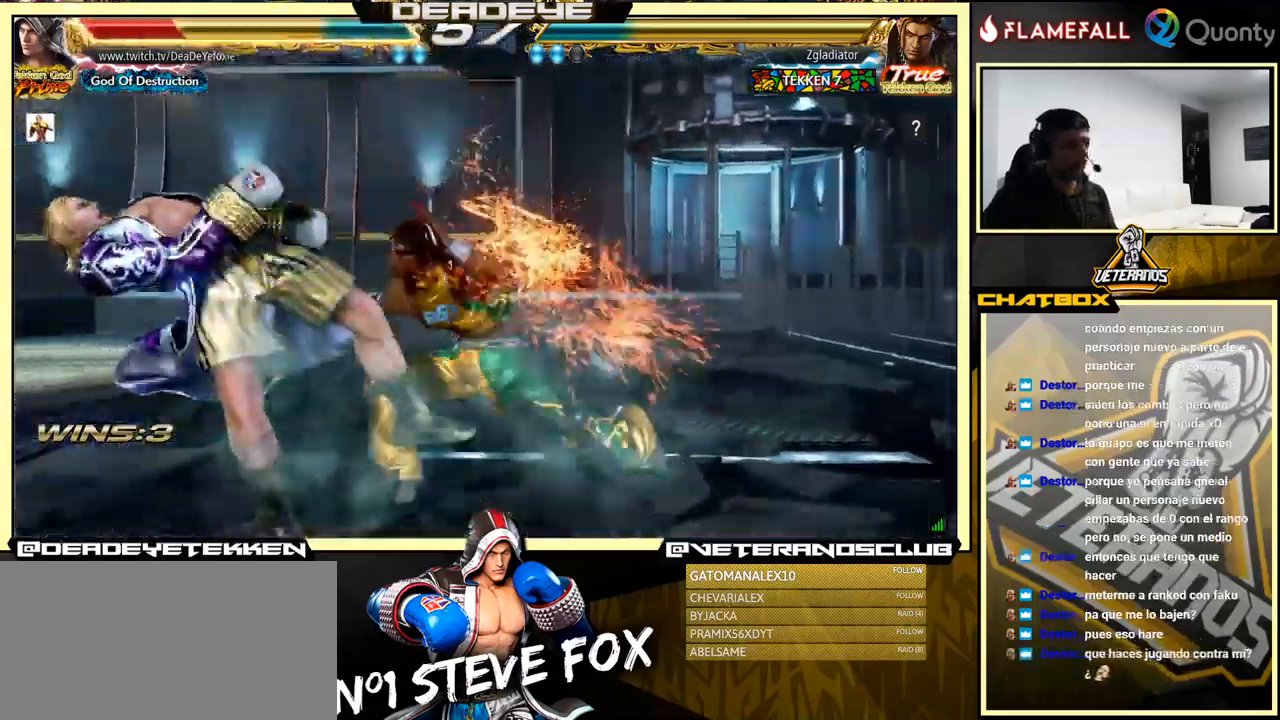
{"buttons": [], "left_stick": "center", "events": []}
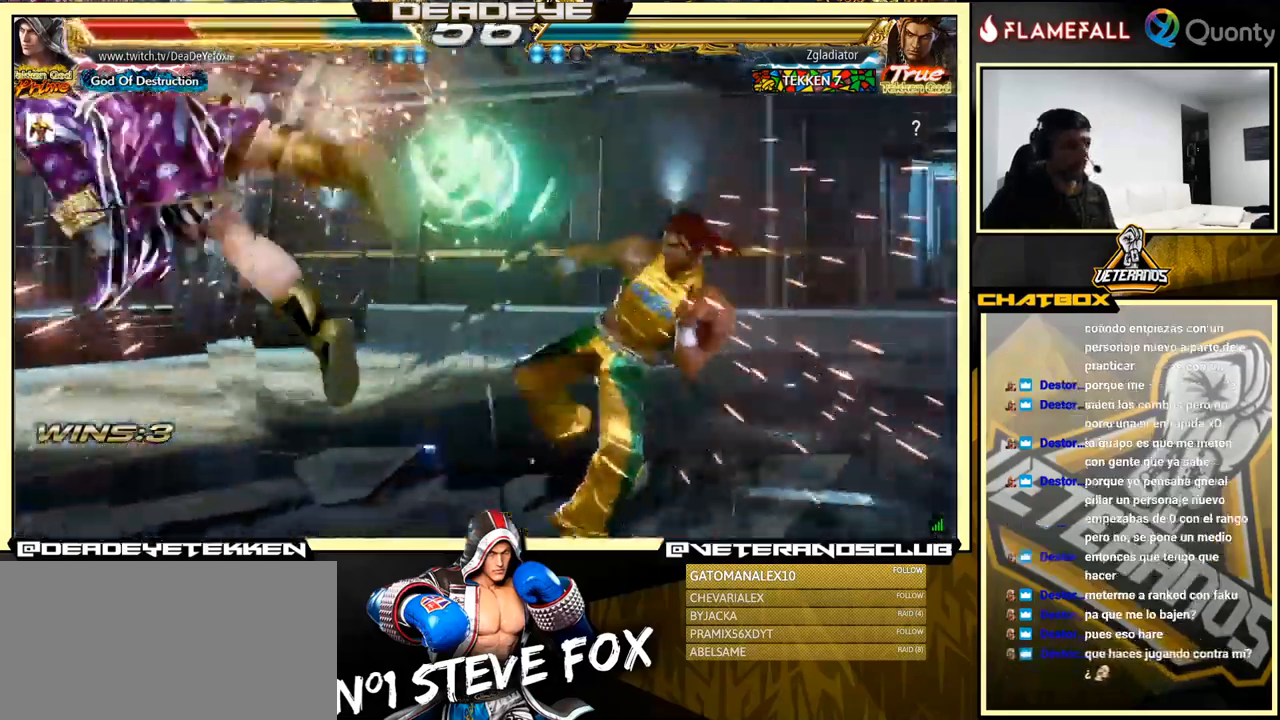
{"buttons": [], "left_stick": "center", "events": []}
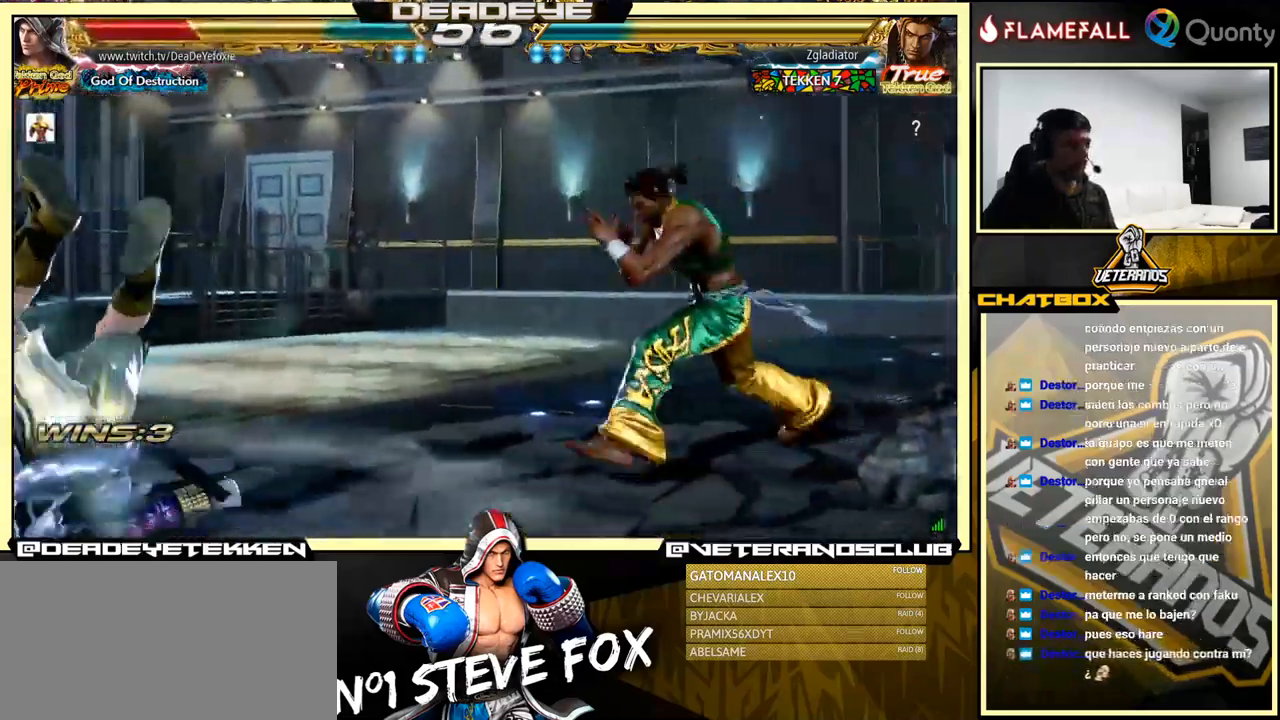
{"buttons": [], "left_stick": "center", "events": []}
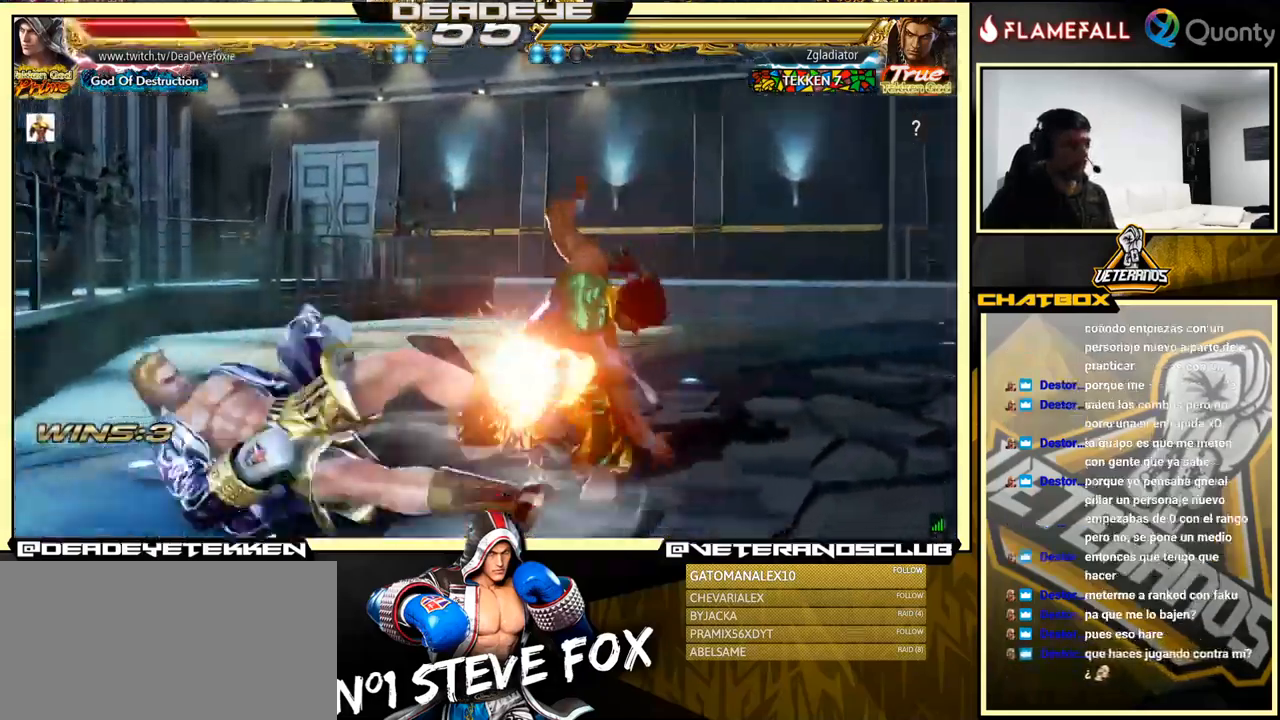
{"buttons": [], "left_stick": "center", "events": []}
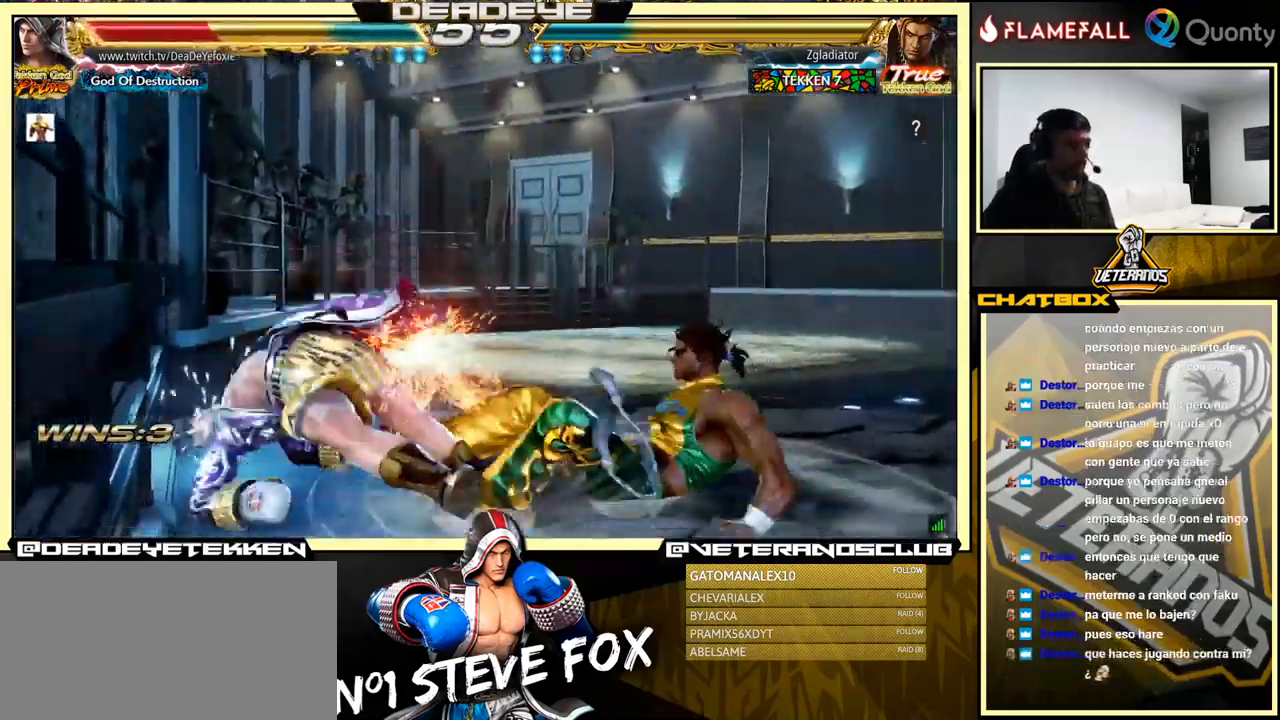
{"buttons": [], "left_stick": "center", "events": []}
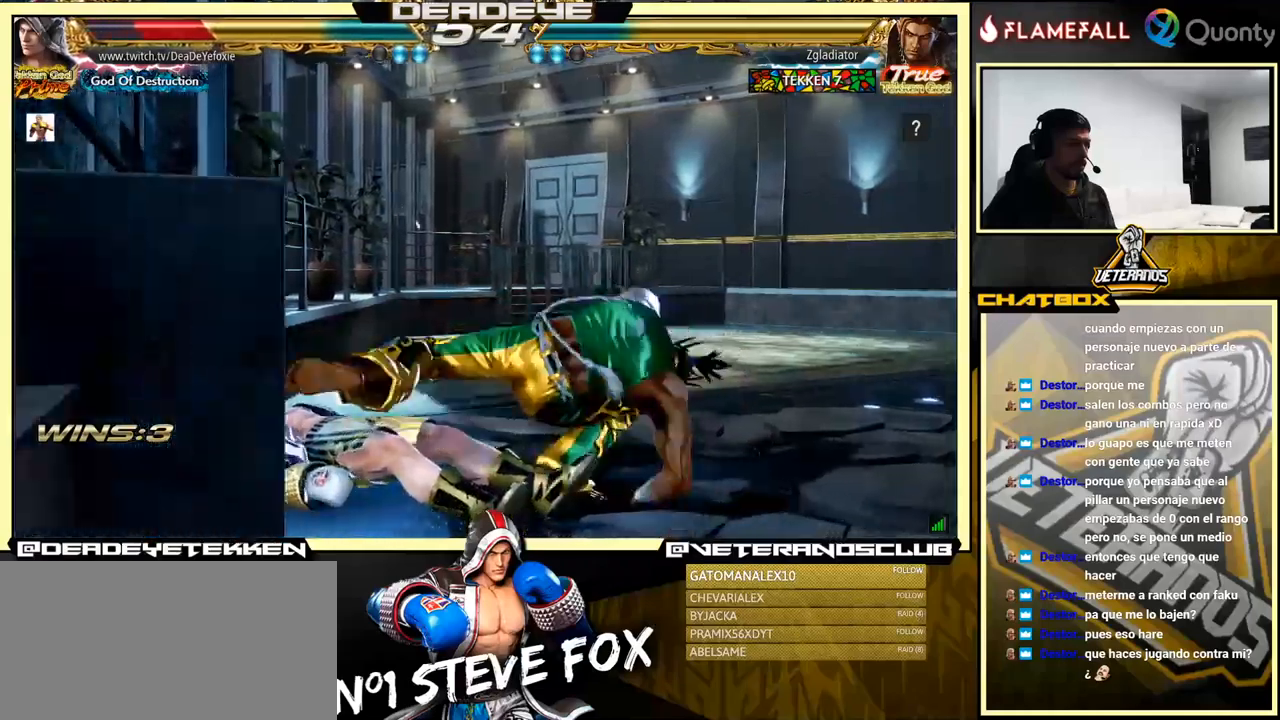
{"buttons": ["SQUARE"], "left_stick": "center", "events": [[383, "SQUARE", "down"], [417, "SQUARE", "up"], [483, "SQUARE", "down"]]}
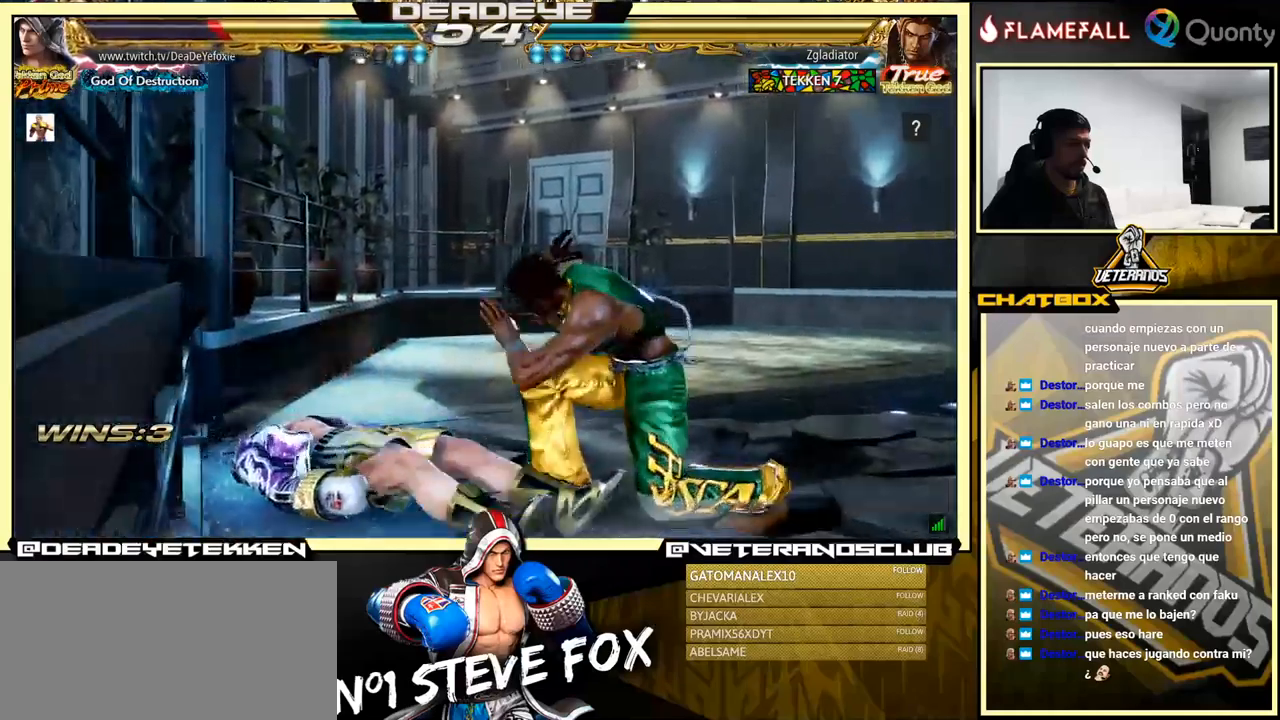
{"buttons": [], "left_stick": "center", "events": [[50, "SQUARE", "up"], [83, "SQUARE", "down"], [117, "SQUARE", "up"]]}
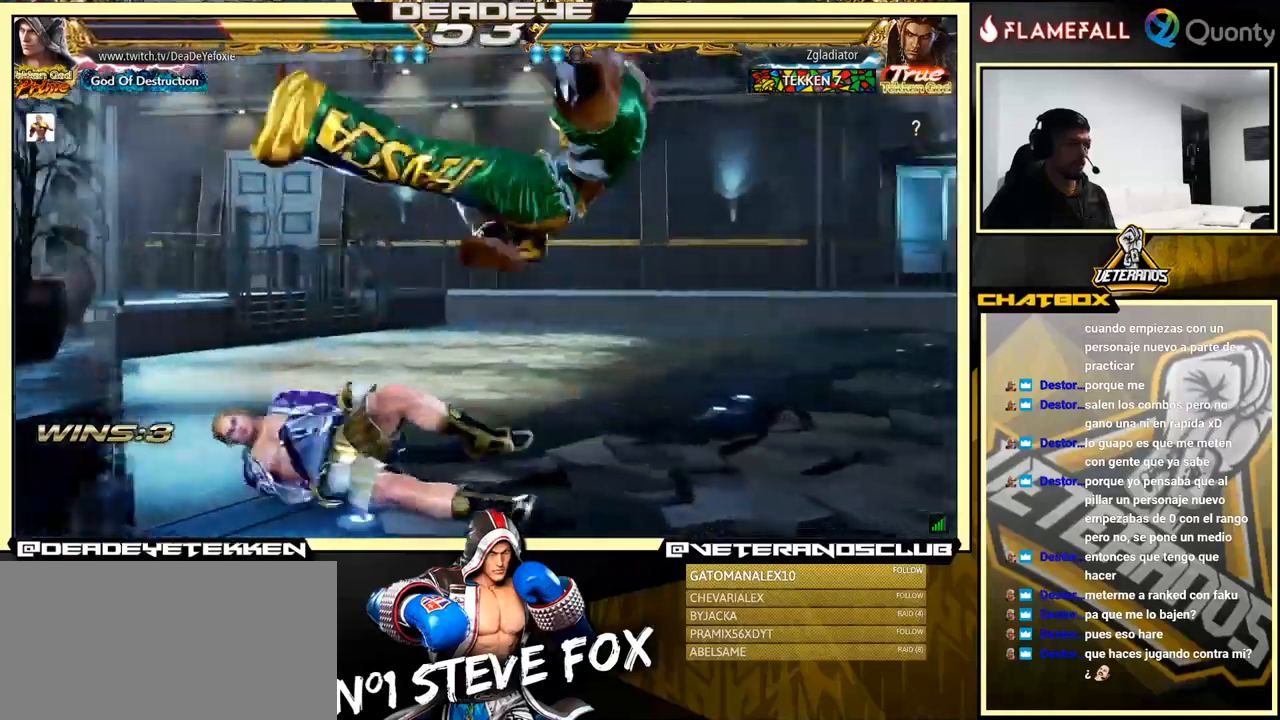
{"buttons": [], "left_stick": "down-left", "events": [[150, "left_stick", "down-left"]]}
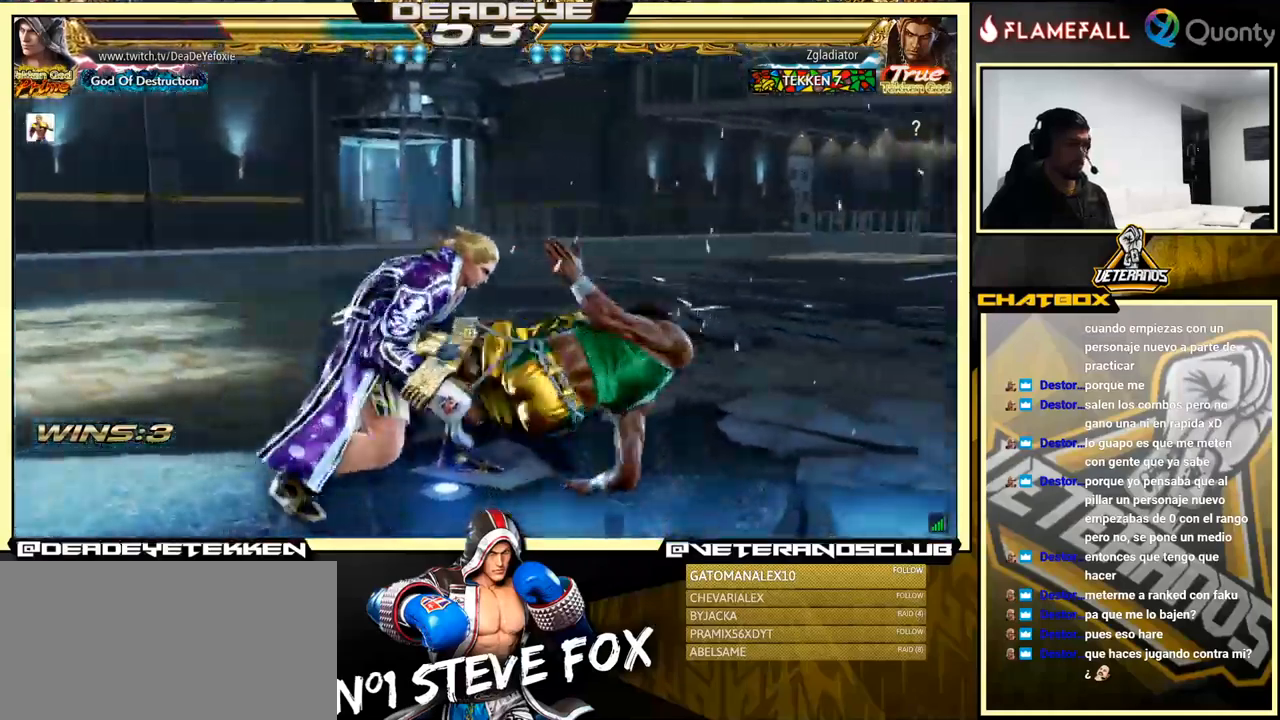
{"buttons": ["TRIANGLE"], "left_stick": "center", "events": [[217, "left_stick", "center"], [267, "SQUARE", "down"], [300, "SQUARE", "up"], [433, "TRIANGLE", "down"]]}
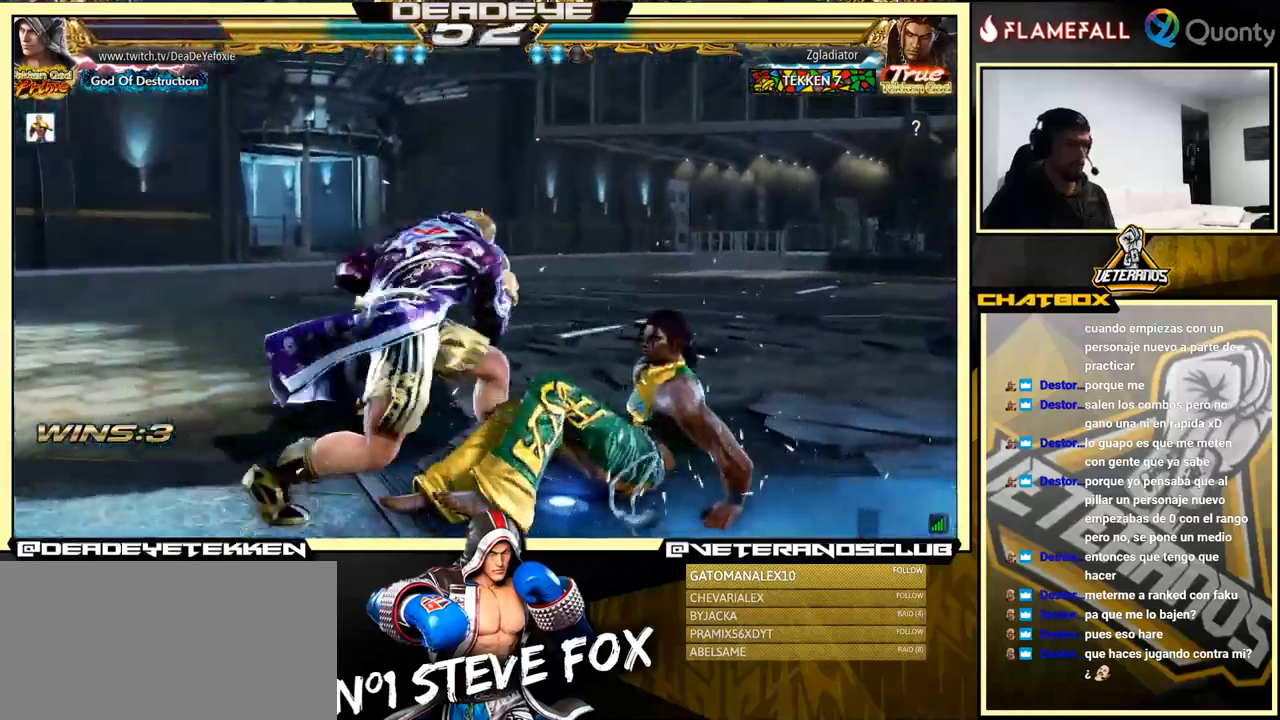
{"buttons": [], "left_stick": "center", "events": [[83, "TRIANGLE", "up"]]}
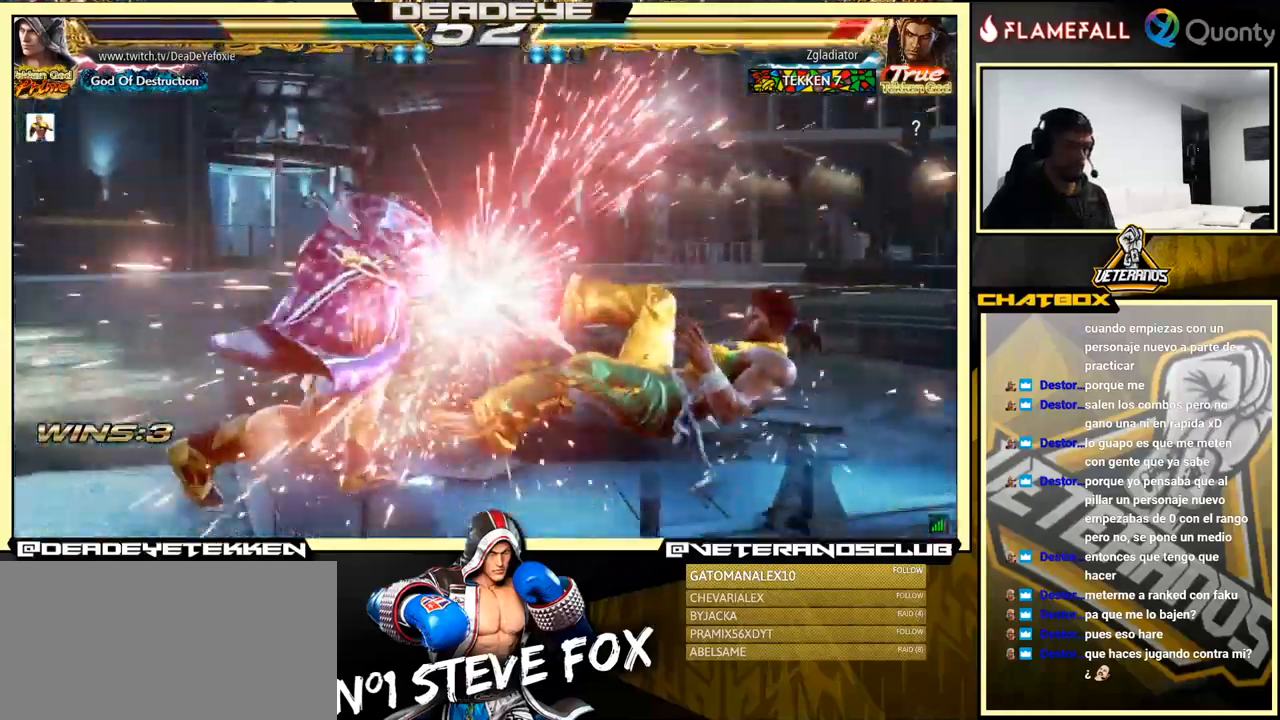
{"buttons": ["CROSS"], "left_stick": "down-right", "events": [[283, "left_stick", "down-right"], [317, "TRIANGLE", "down"], [417, "CROSS", "down"], [417, "TRIANGLE", "up"]]}
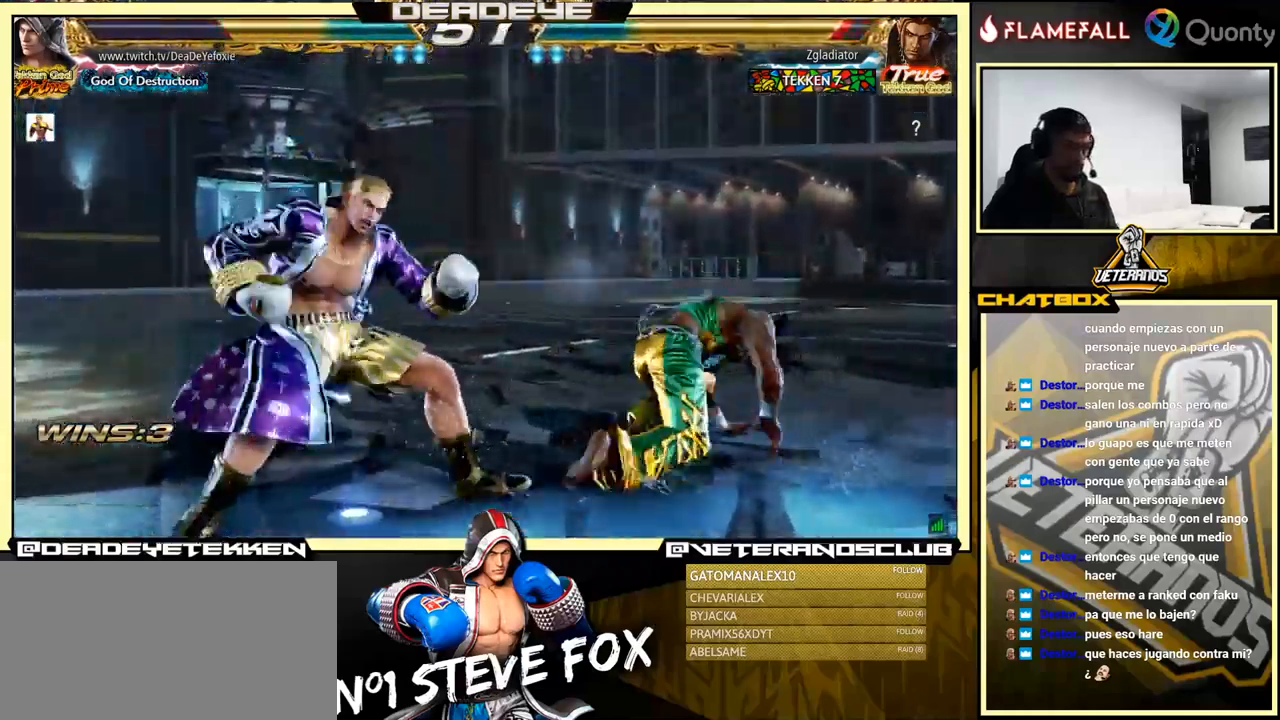
{"buttons": [], "left_stick": "down-left", "events": [[50, "left_stick", "right"], [83, "CROSS", "up"], [217, "left_stick", "down-left"]]}
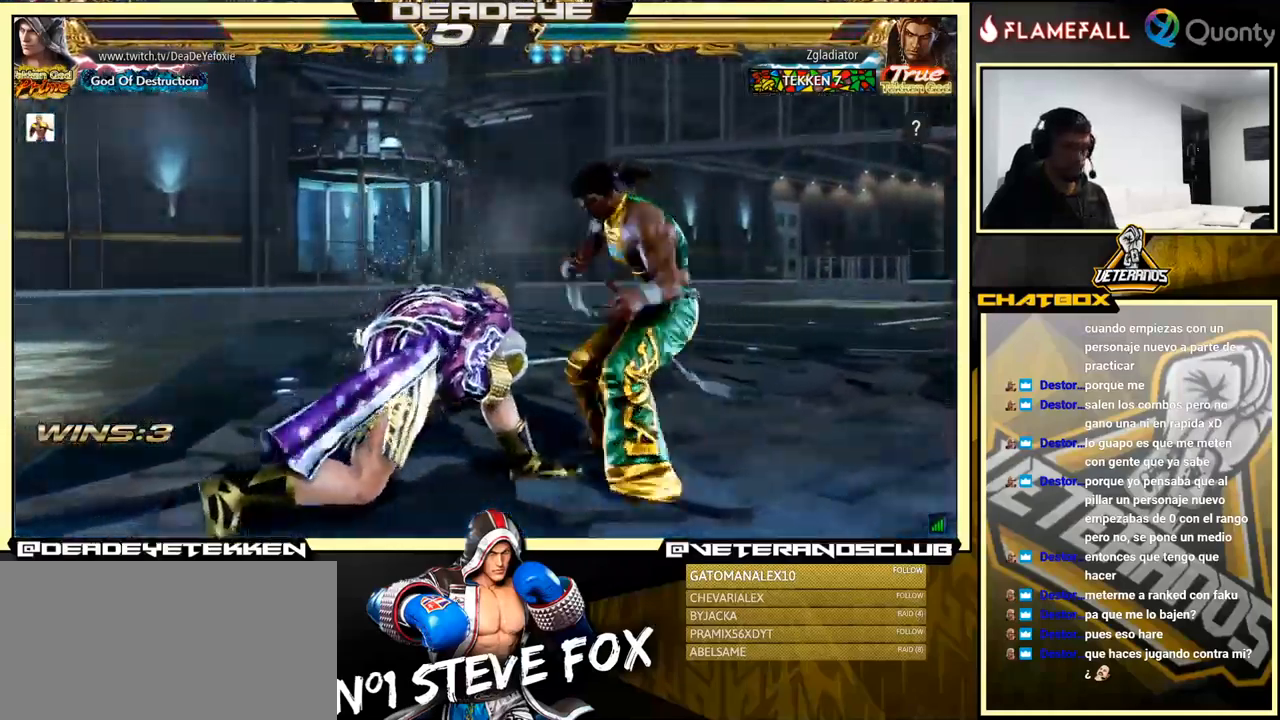
{"buttons": [], "left_stick": "left", "events": [[117, "left_stick", "center"], [400, "left_stick", "left"]]}
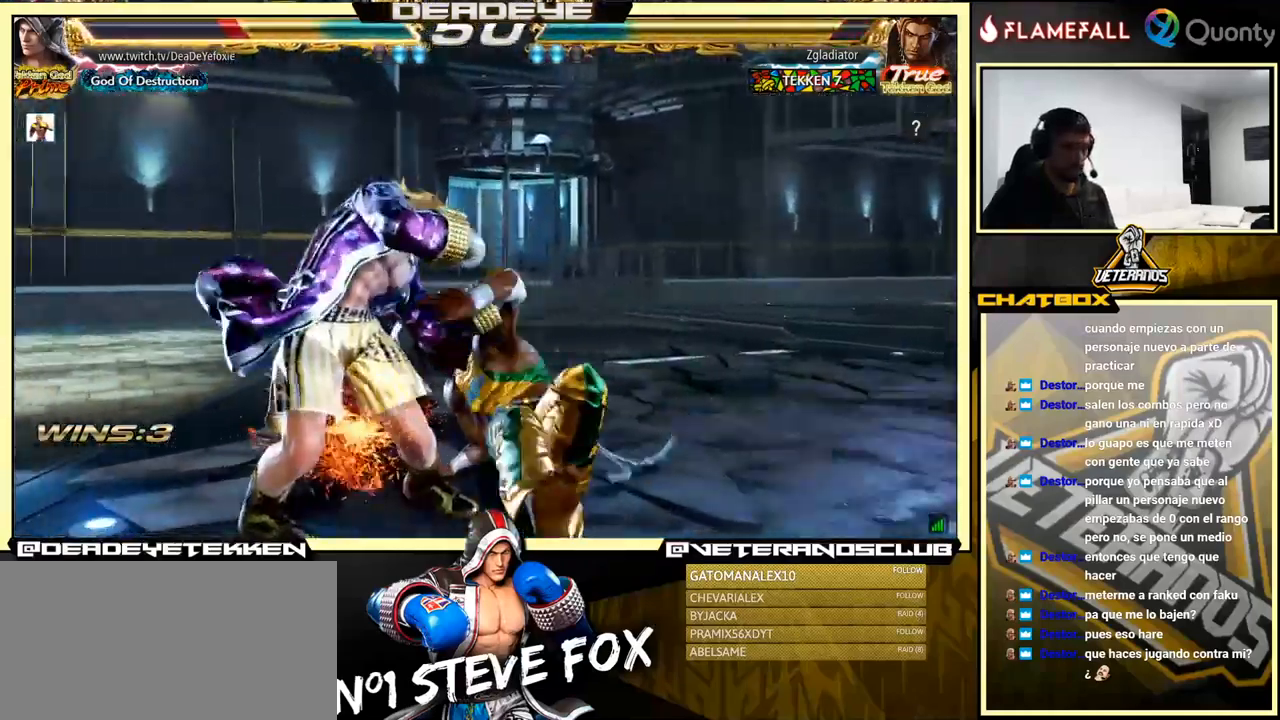
{"buttons": [], "left_stick": "left", "events": [[17, "left_stick", "down-left"], [217, "left_stick", "left"]]}
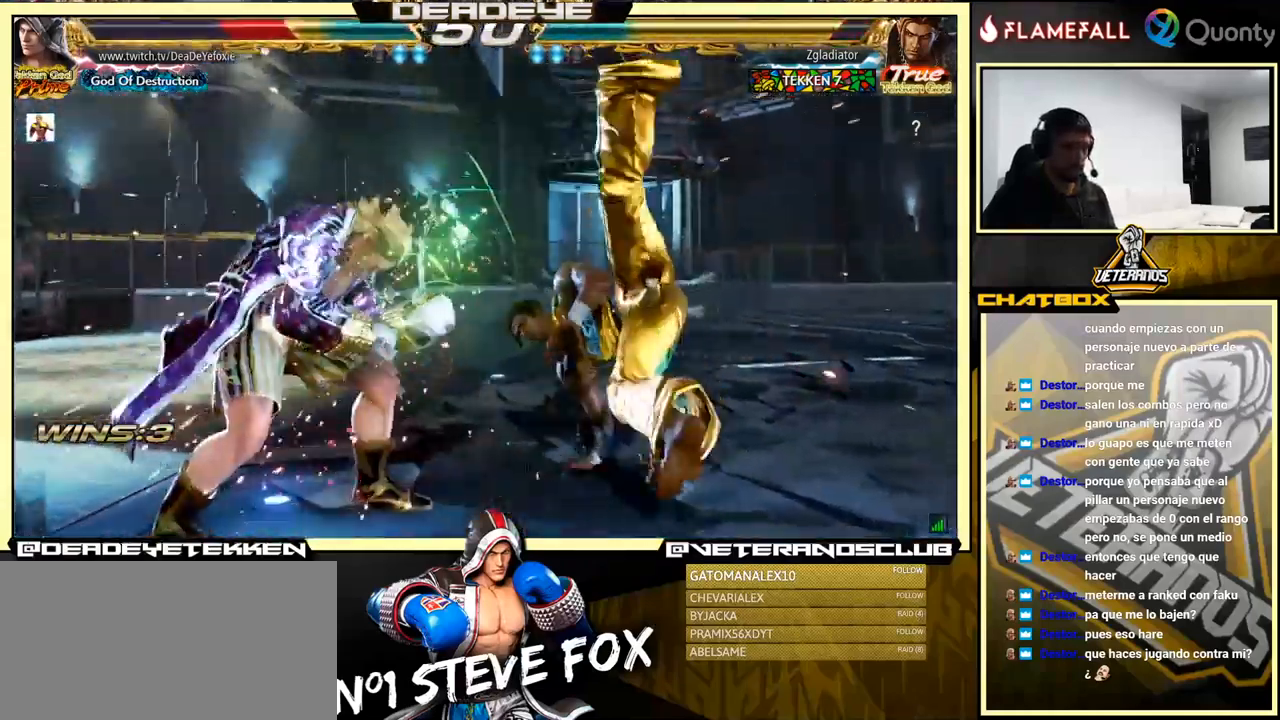
{"buttons": ["TRIANGLE"], "left_stick": "down-right", "events": [[50, "left_stick", "center"], [183, "left_stick", "right"], [250, "left_stick", "center"], [317, "left_stick", "right"], [417, "left_stick", "down-right"], [450, "TRIANGLE", "down"]]}
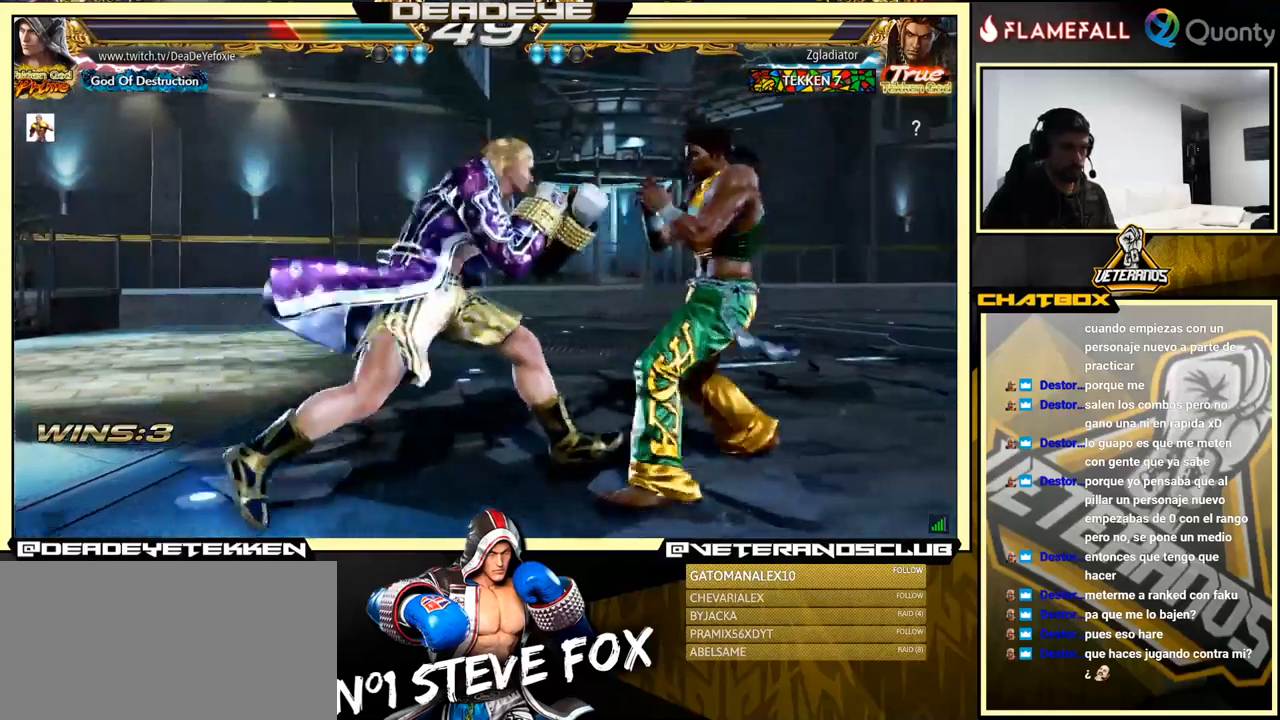
{"buttons": [], "left_stick": "down-left", "events": [[50, "CROSS", "down"], [50, "TRIANGLE", "up"], [217, "CROSS", "up"], [217, "left_stick", "right"], [350, "left_stick", "down-left"]]}
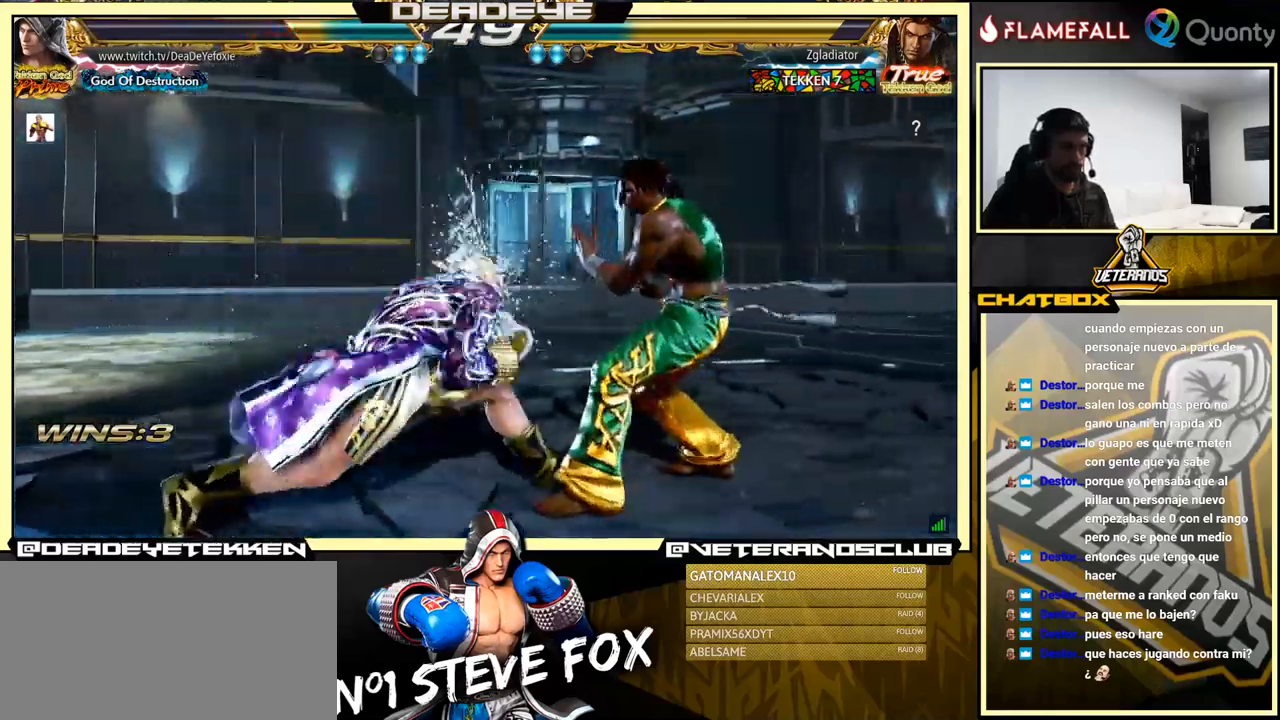
{"buttons": [], "left_stick": "center", "events": [[217, "left_stick", "center"]]}
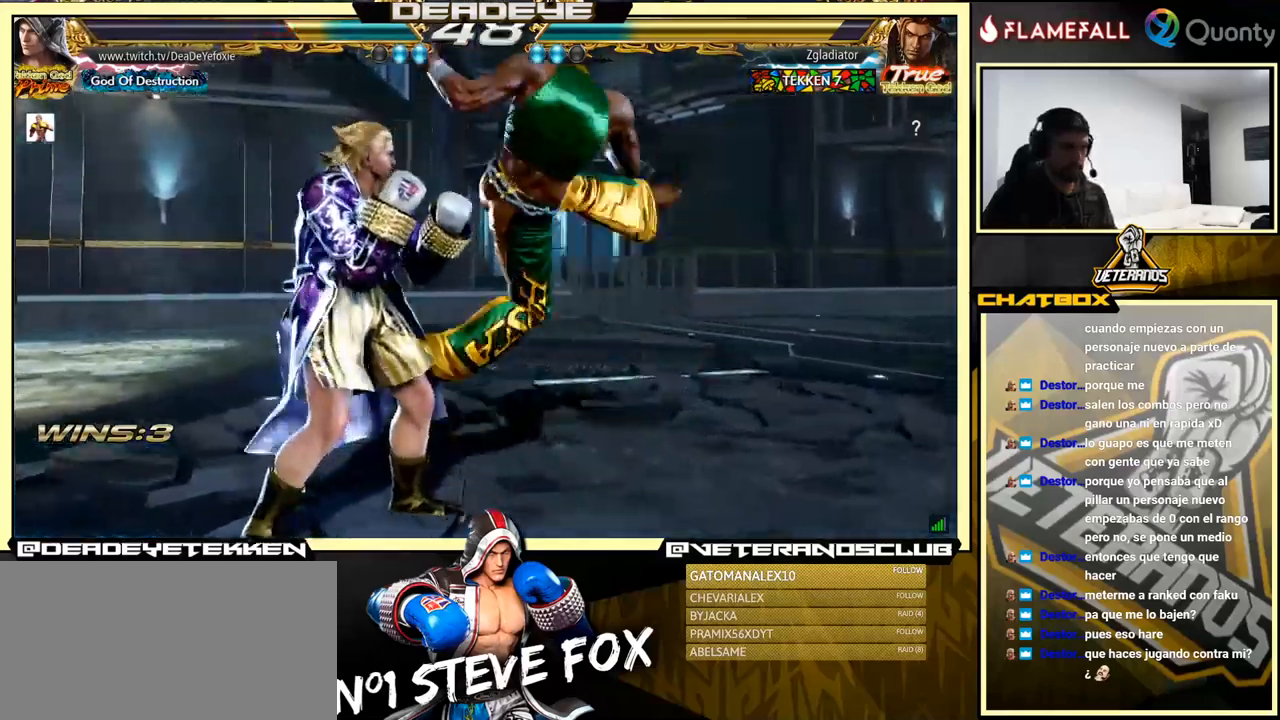
{"buttons": [], "left_stick": "left", "events": [[134, "left_stick", "left"]]}
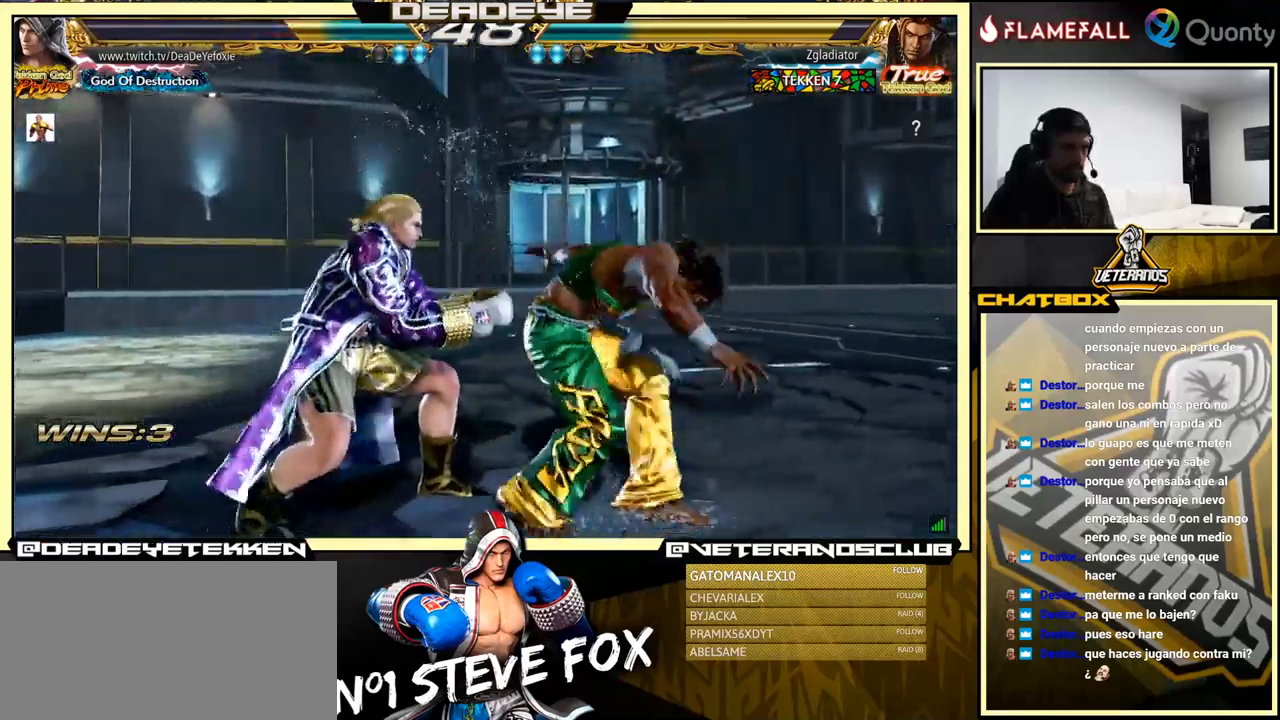
{"buttons": ["R1"], "left_stick": "down-right", "events": [[450, "left_stick", "down-right"], [467, "R1", "down"], [484, "L1", "down"], [500, "L1", "up"]]}
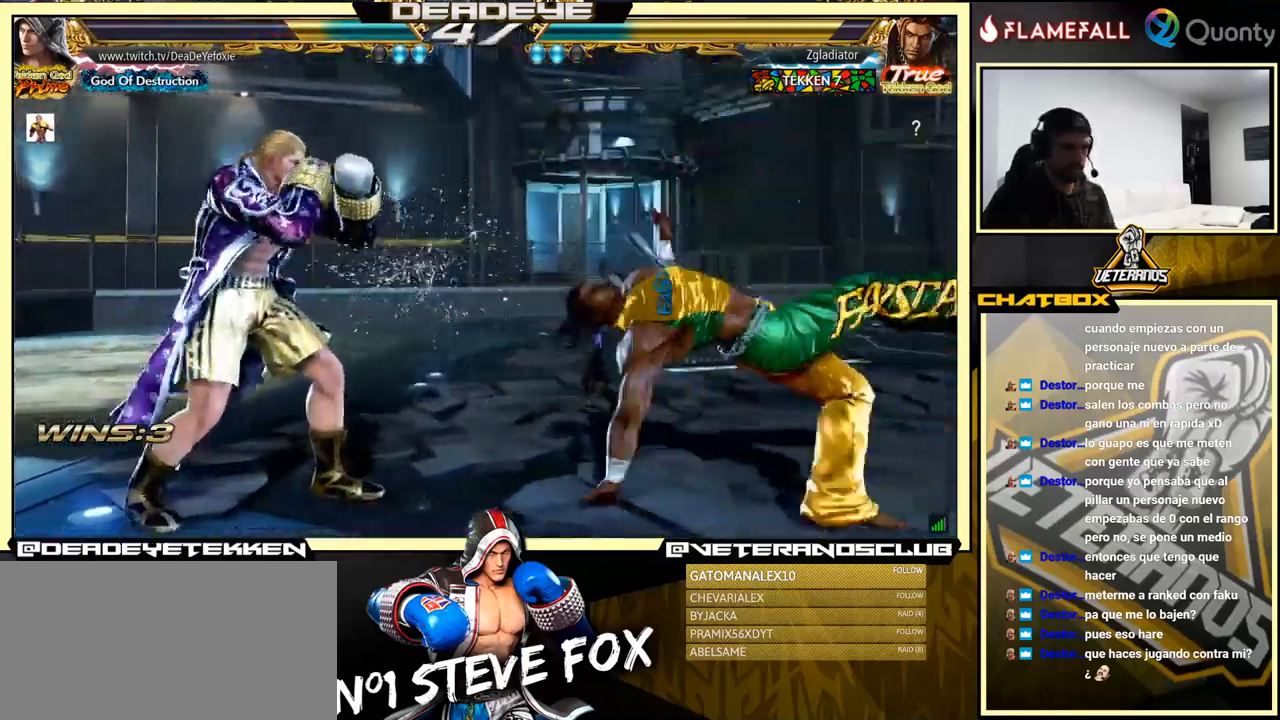
{"buttons": [], "left_stick": "center", "events": [[84, "R1", "up"], [100, "R1", "down"], [367, "left_stick", "center"], [400, "R1", "up"]]}
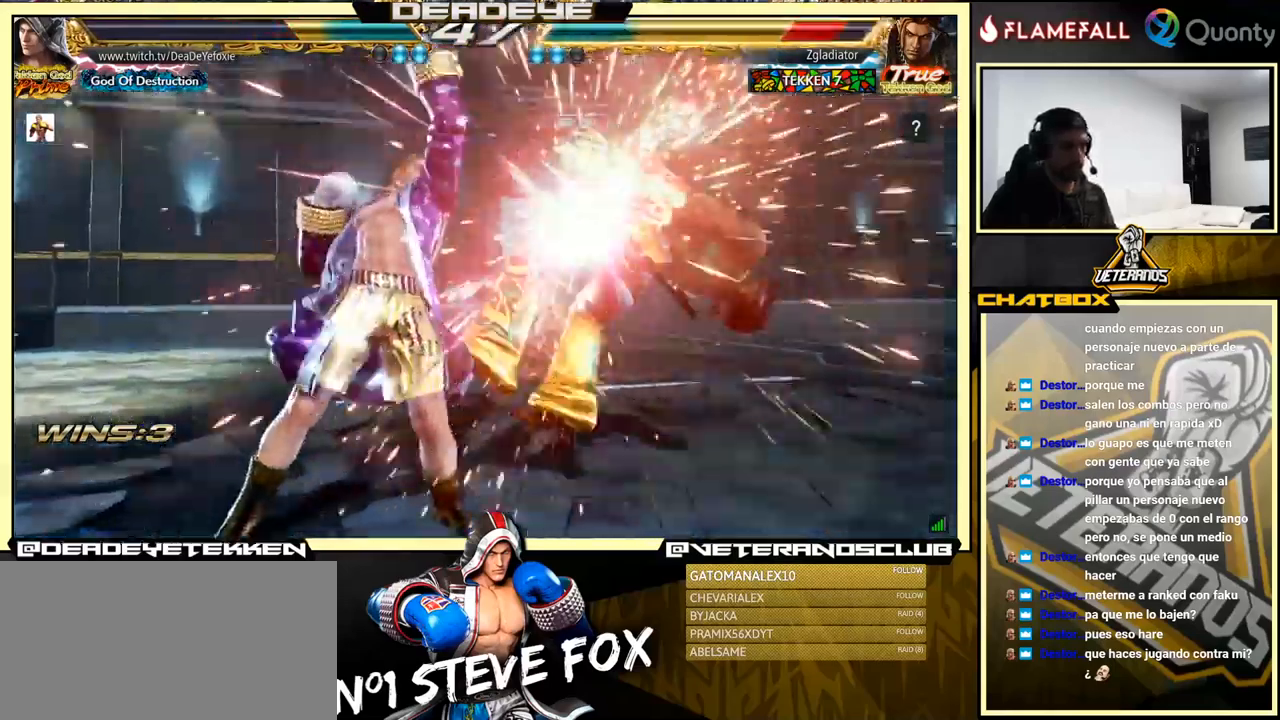
{"buttons": [], "left_stick": "right", "events": [[300, "left_stick", "right"], [334, "CROSS", "down"], [434, "CROSS", "up"]]}
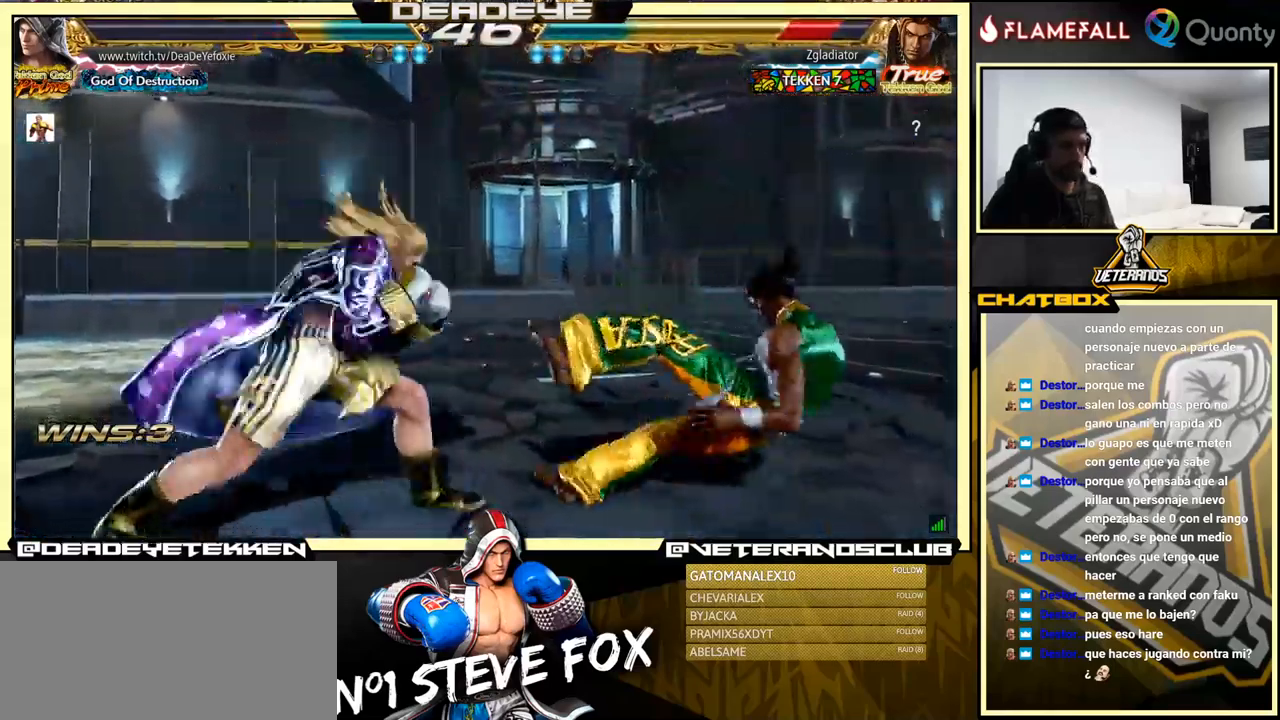
{"buttons": [], "left_stick": "left", "events": [[67, "SQUARE", "down"], [67, "left_stick", "center"], [150, "SQUARE", "up"], [200, "left_stick", "left"]]}